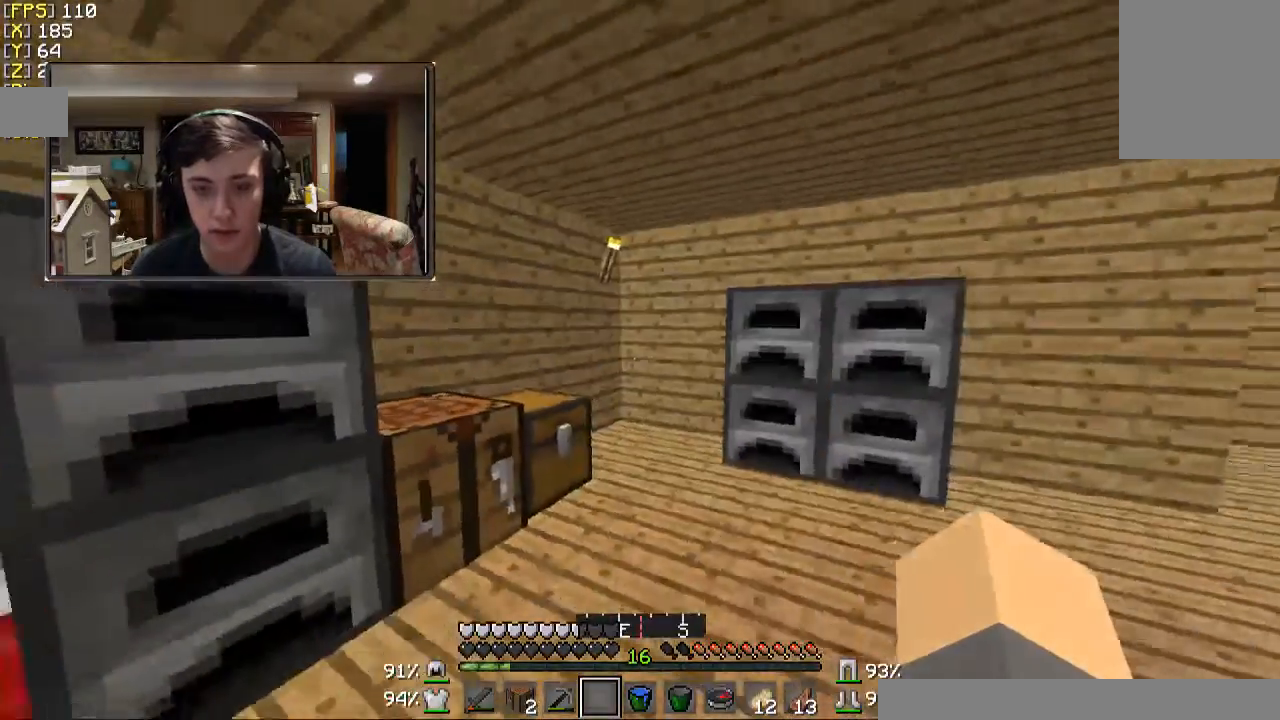
Gameplay with keyboard and mouse; each line is a JSON object with the keys and mouse buttons held at the frame after it. "events" lists presses ("down") and releases ("up") of "a", "d", "s", "w", "mouse_left" and "mouse_right" between this image and that frame as [ms after this image, input, new state], when the widget could be followed in between. "mouse_left", "mouse_right" = the "left", "right" buttons of the "mouse" list. No other keys are recorded. Fast repeated clicks can show as one long hold. Mouse movement is not recorded.
{"keys": [], "mouse": [], "events": [[100, "d", "up"], [100, "s", "up"]]}
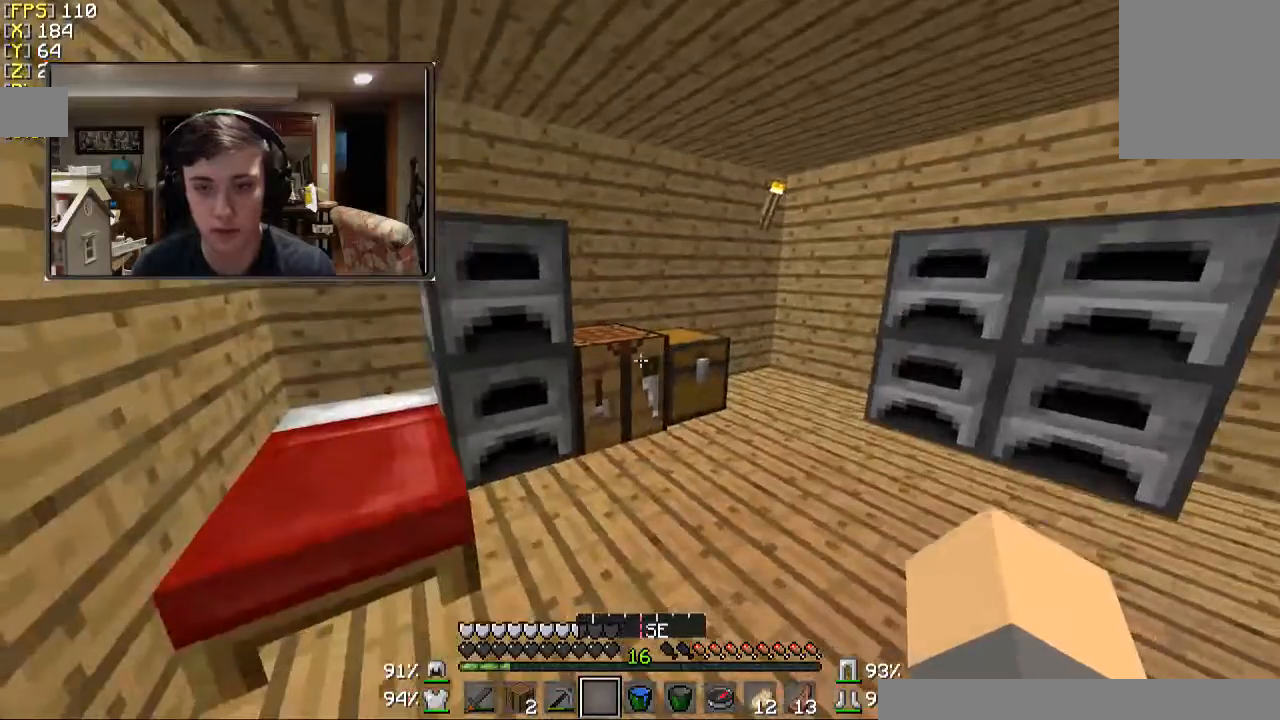
{"keys": [], "mouse": [], "events": [[67, "d", "down"], [367, "d", "up"]]}
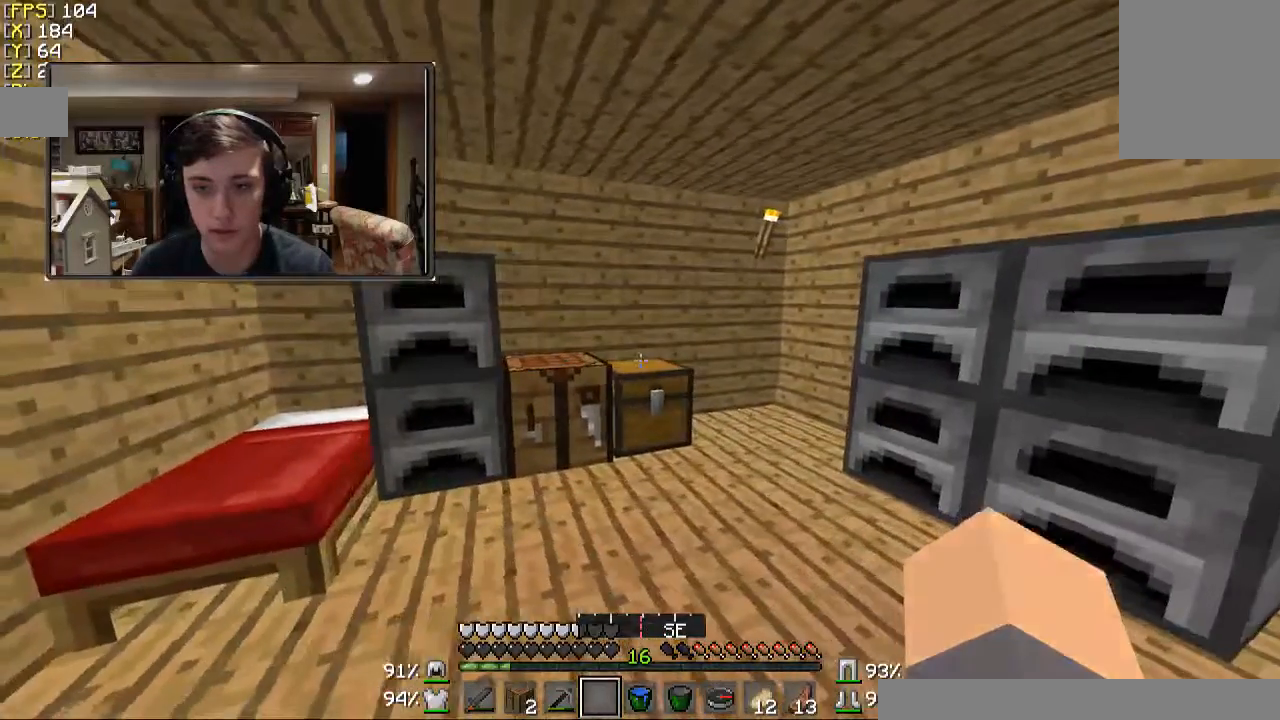
{"keys": [], "mouse": [], "events": [[200, "d", "down"], [467, "d", "up"]]}
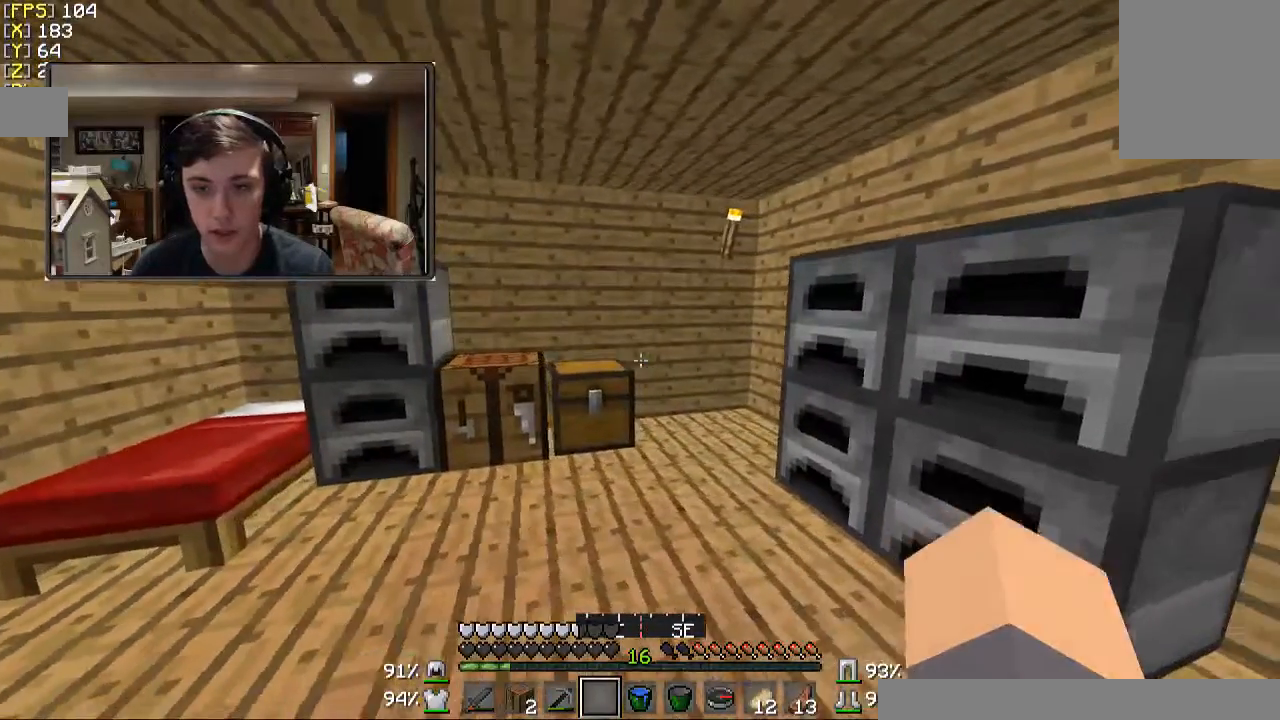
{"keys": ["d"], "mouse": [], "events": [[200, "d", "down"]]}
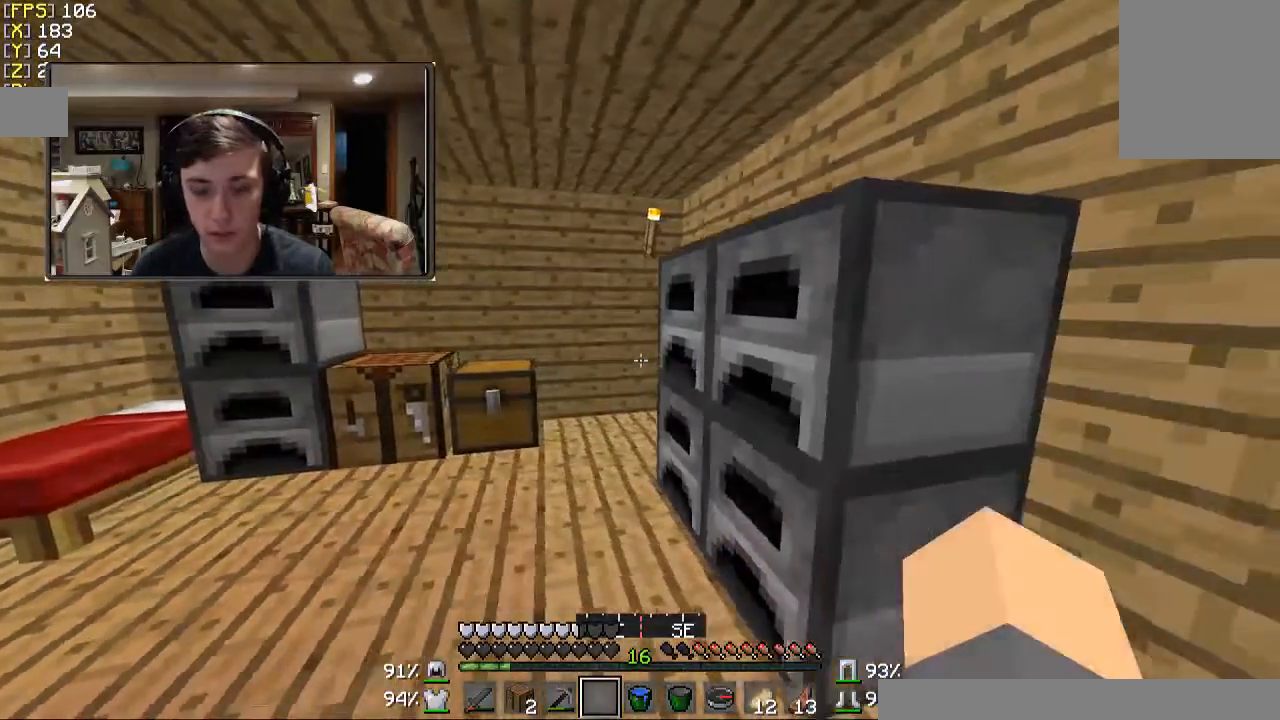
{"keys": [], "mouse": [], "events": [[367, "d", "up"]]}
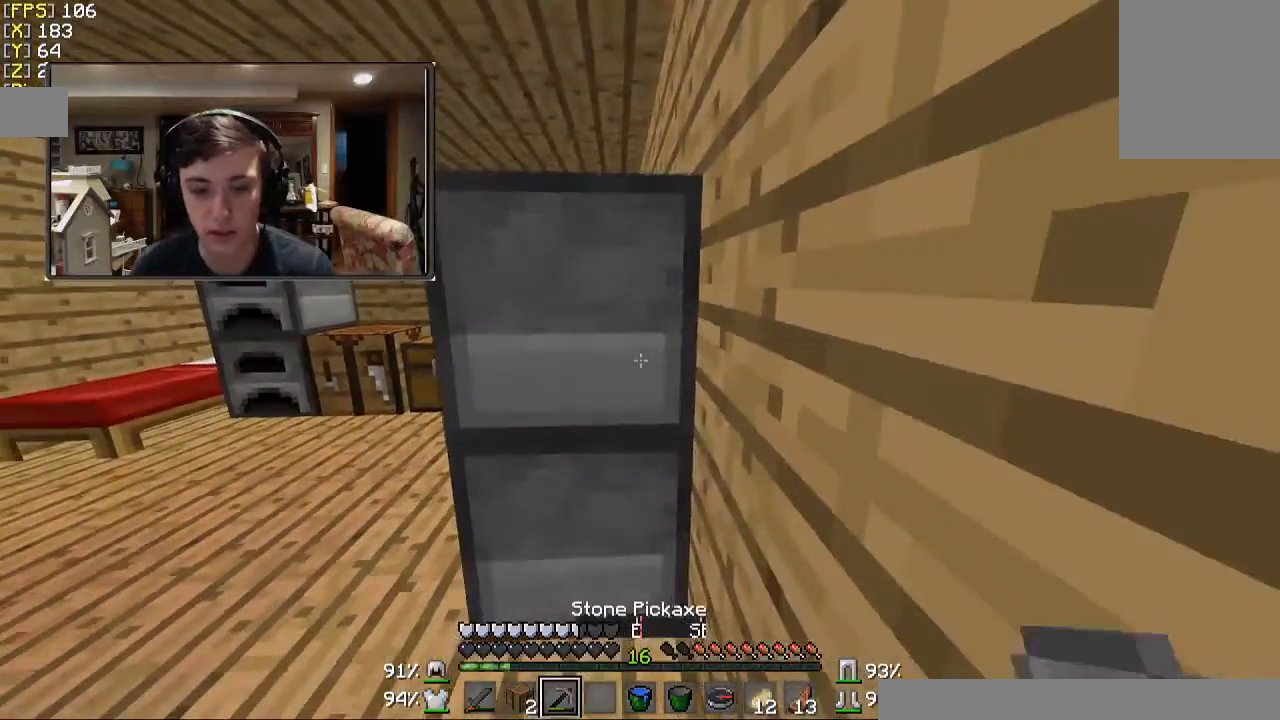
{"keys": ["a", "w"], "mouse": ["left"], "events": [[67, "mouse_left", "down"], [500, "a", "down"], [500, "w", "down"]]}
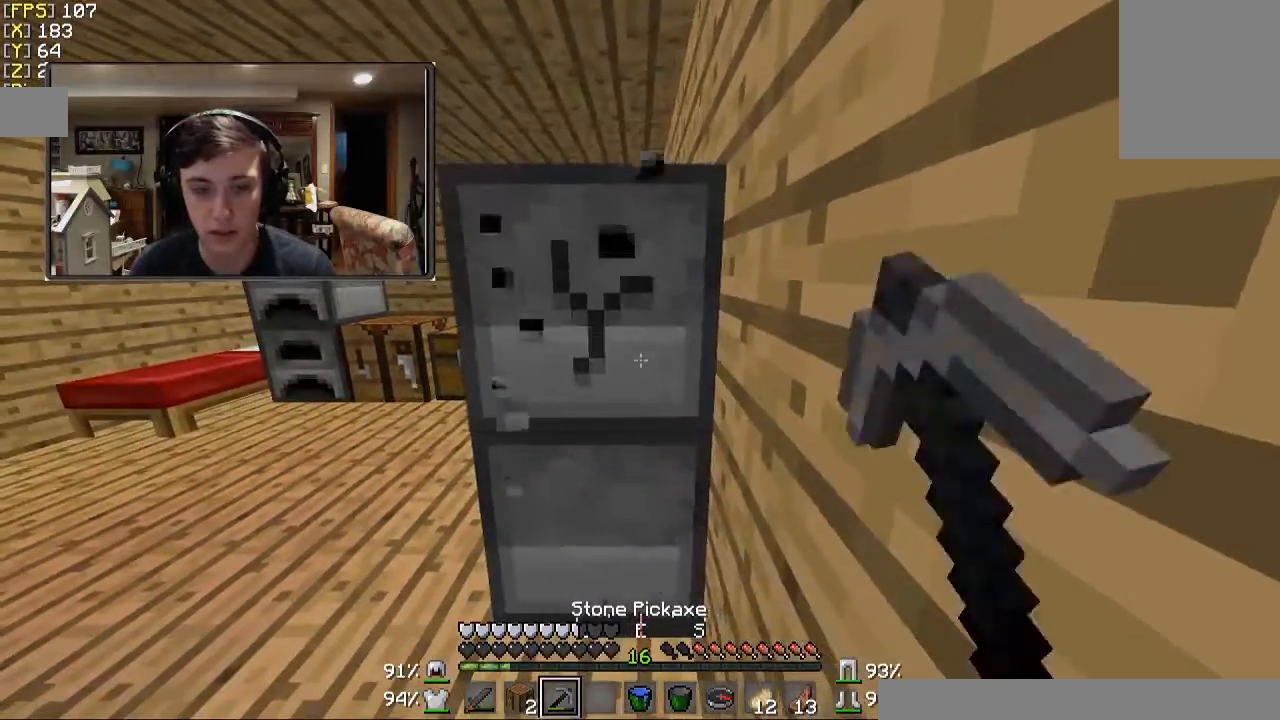
{"keys": [], "mouse": ["left"], "events": [[67, "w", "up"], [100, "a", "up"]]}
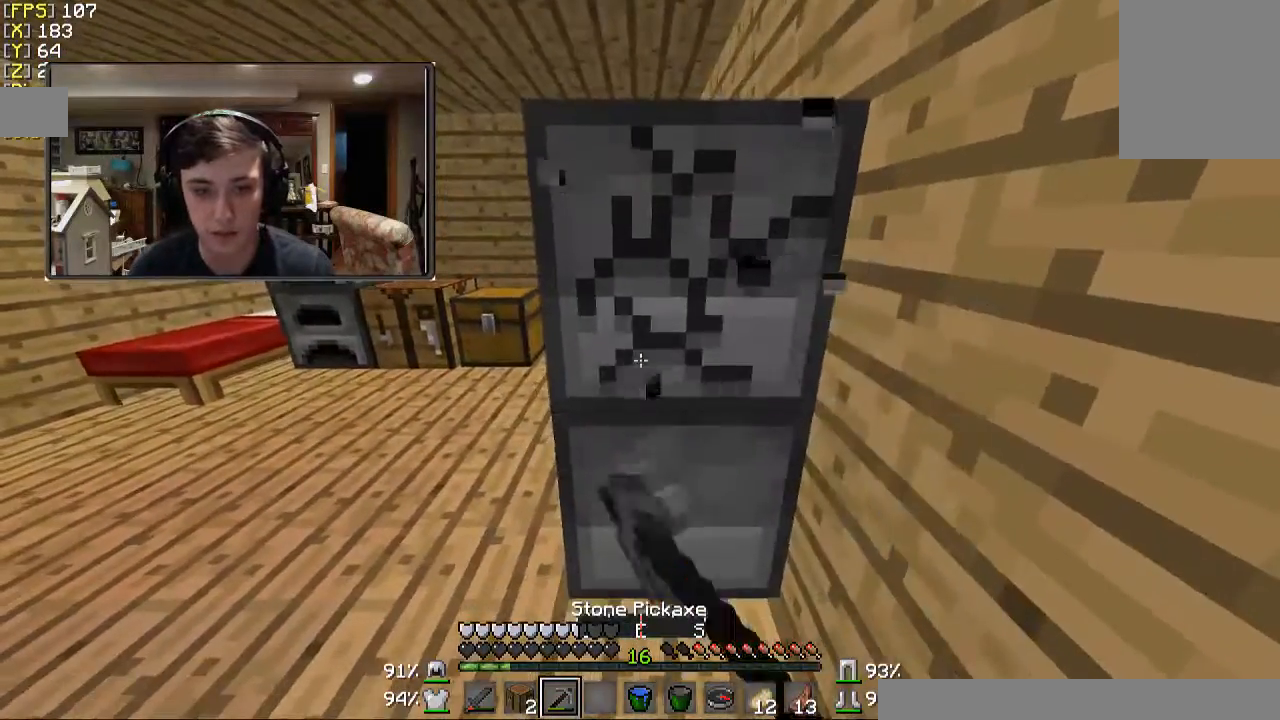
{"keys": [], "mouse": ["left"], "events": []}
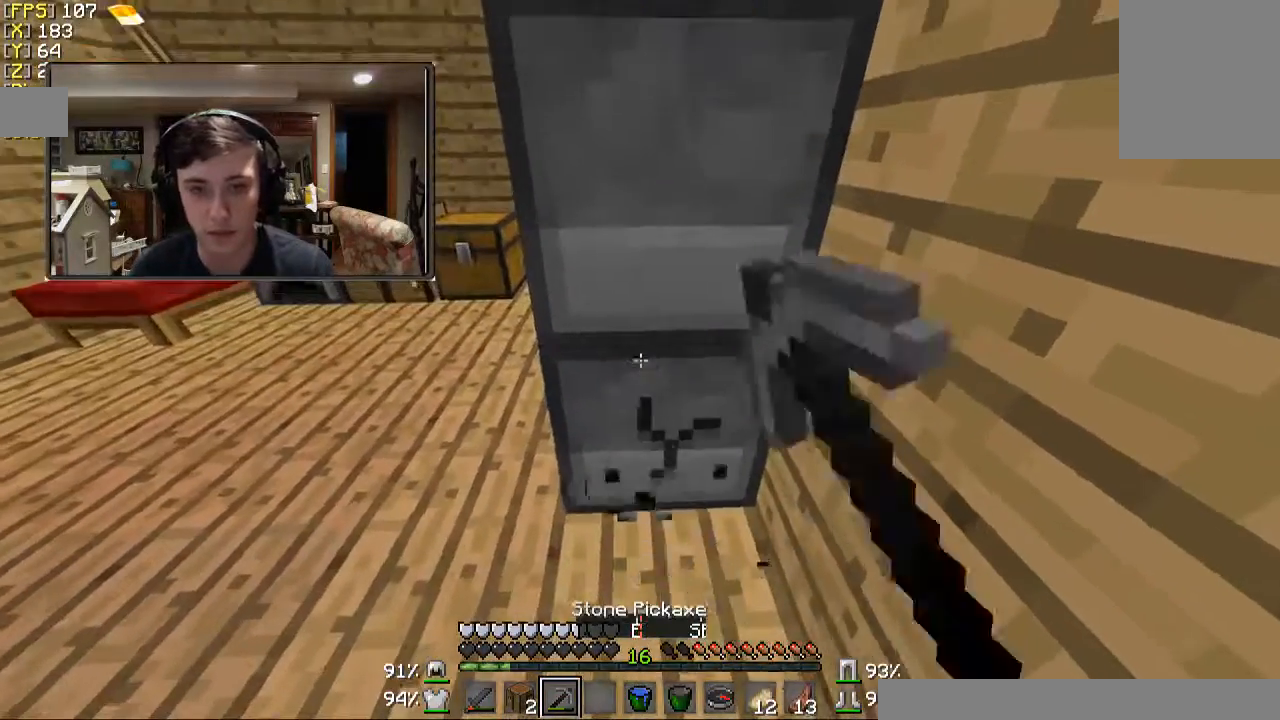
{"keys": [], "mouse": ["left"], "events": []}
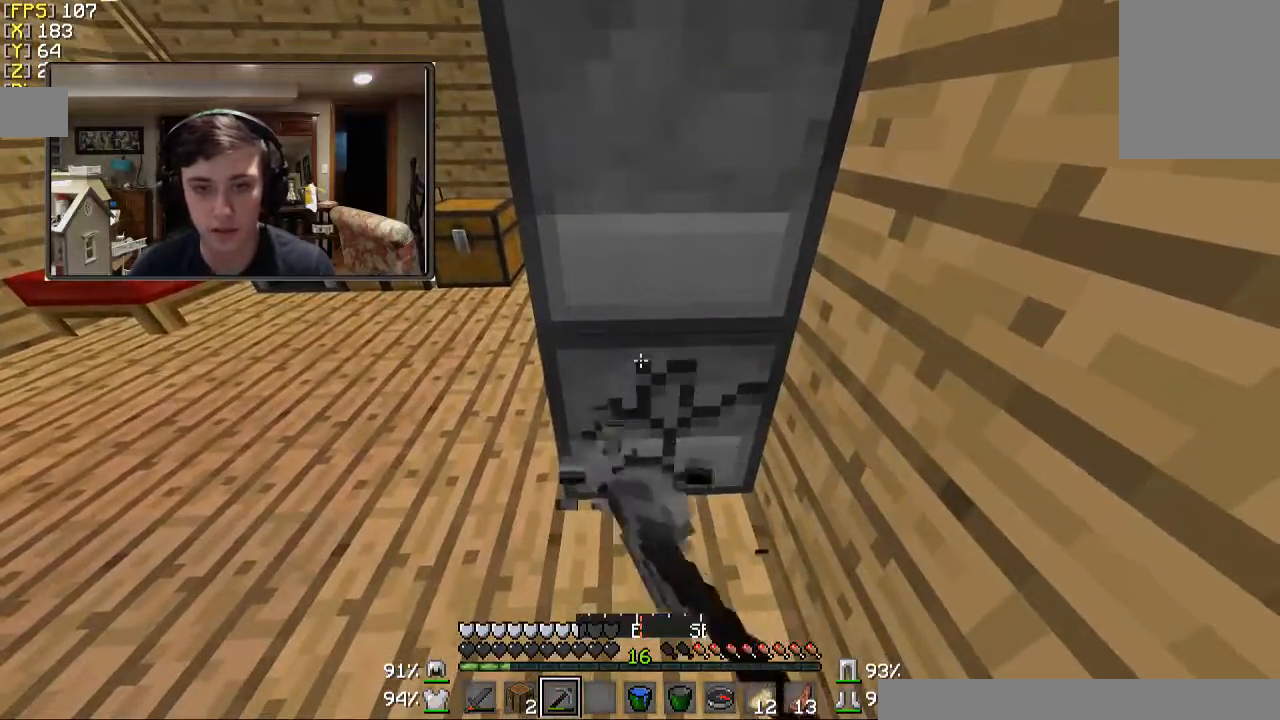
{"keys": [], "mouse": ["left"], "events": []}
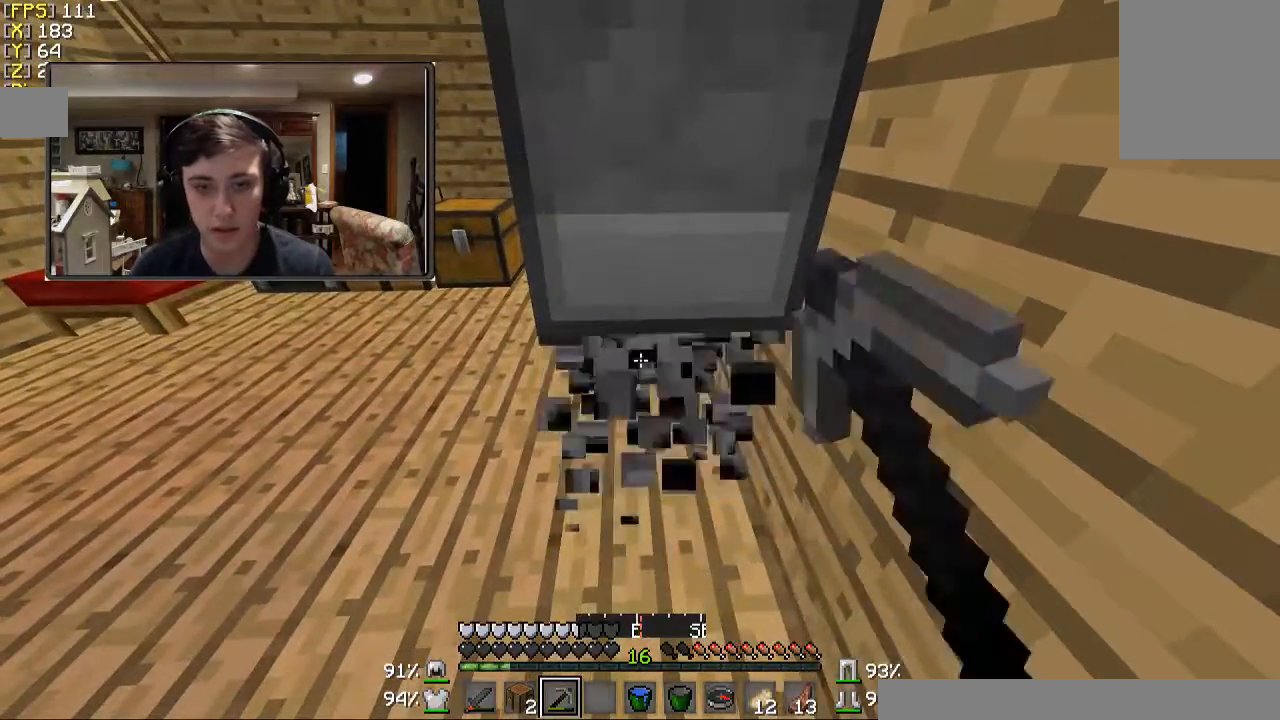
{"keys": [], "mouse": ["left"], "events": [[167, "w", "down"], [267, "a", "down"], [300, "w", "up"], [367, "a", "up"]]}
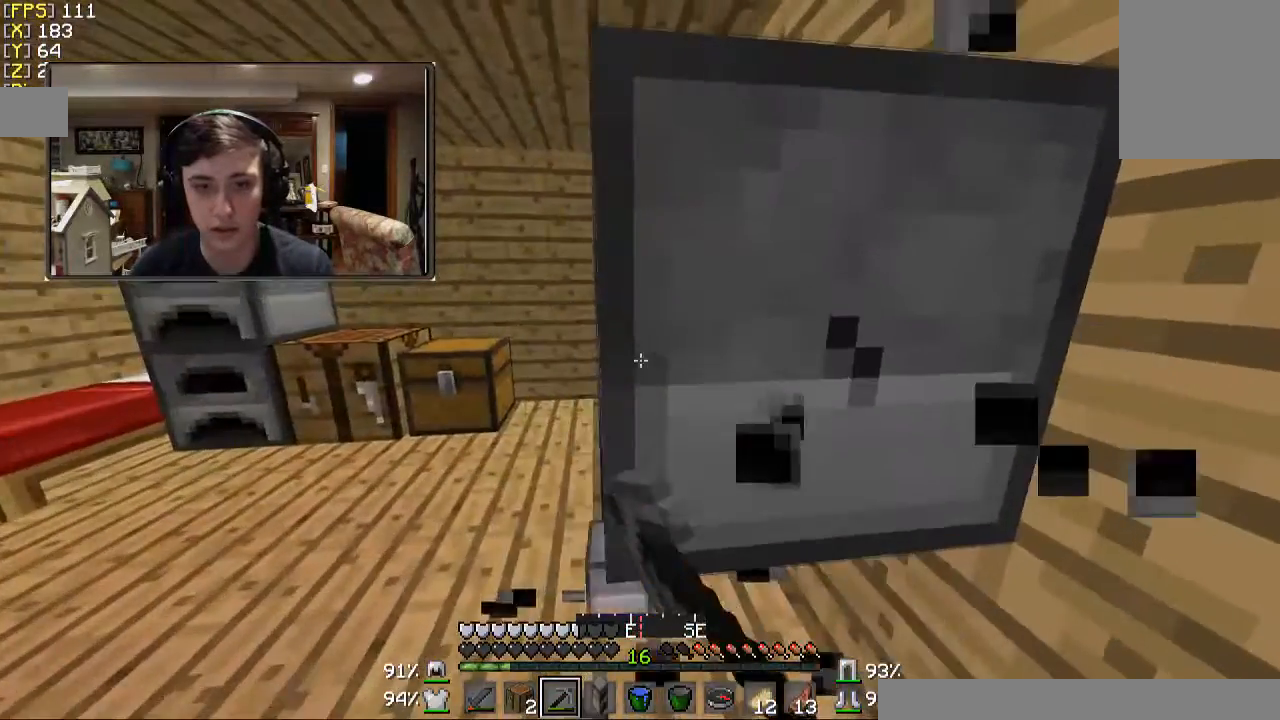
{"keys": ["a", "w"], "mouse": ["left"], "events": [[367, "a", "down"], [367, "w", "down"]]}
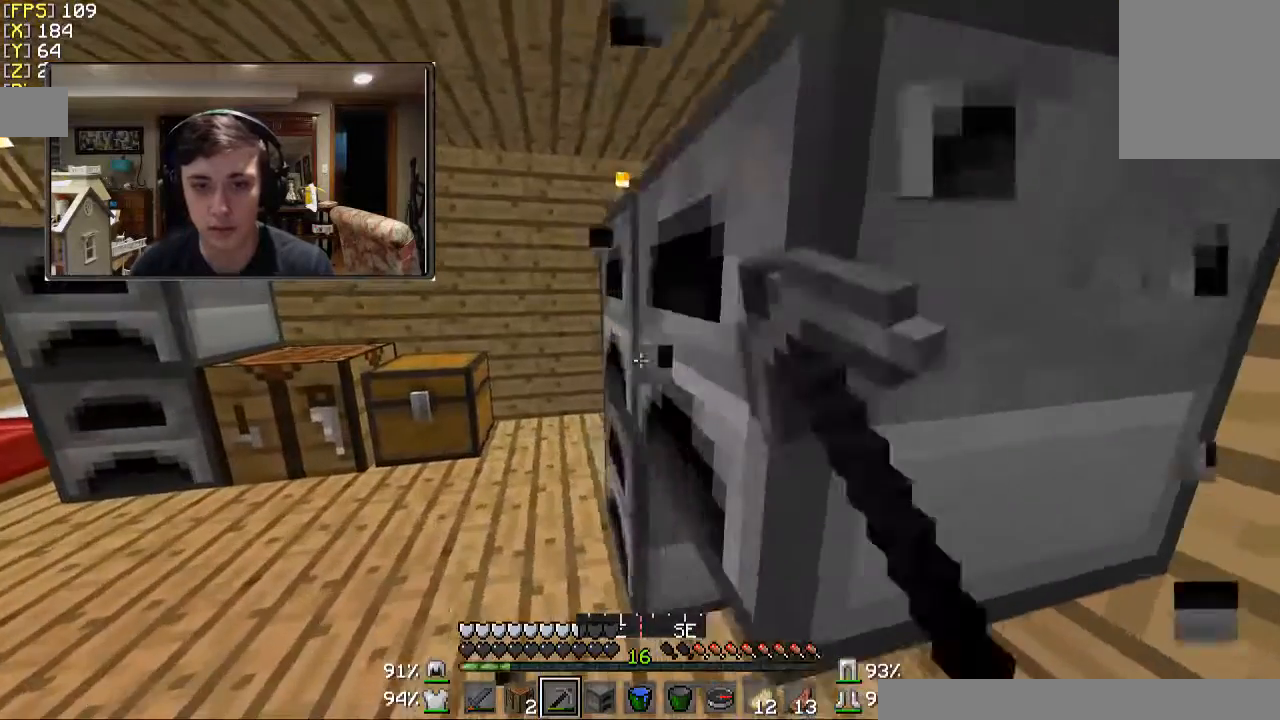
{"keys": [], "mouse": ["left"], "events": [[67, "a", "up"], [67, "w", "up"]]}
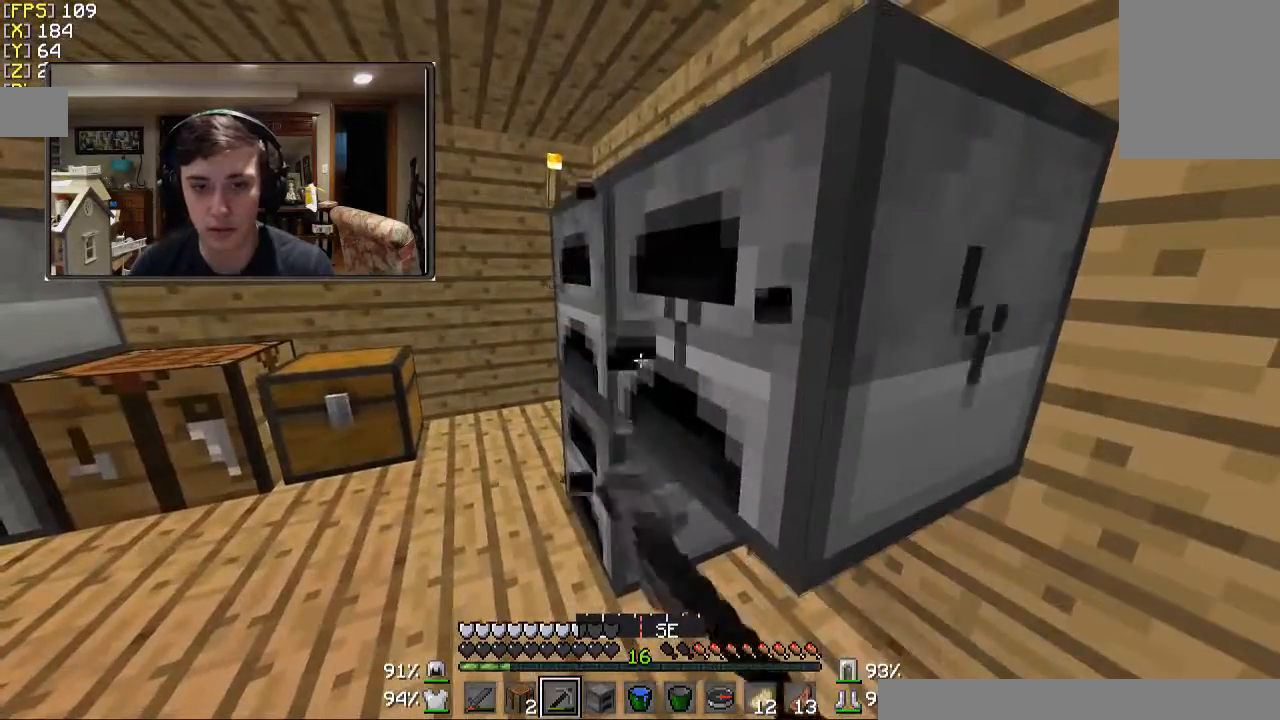
{"keys": [], "mouse": ["left"], "events": []}
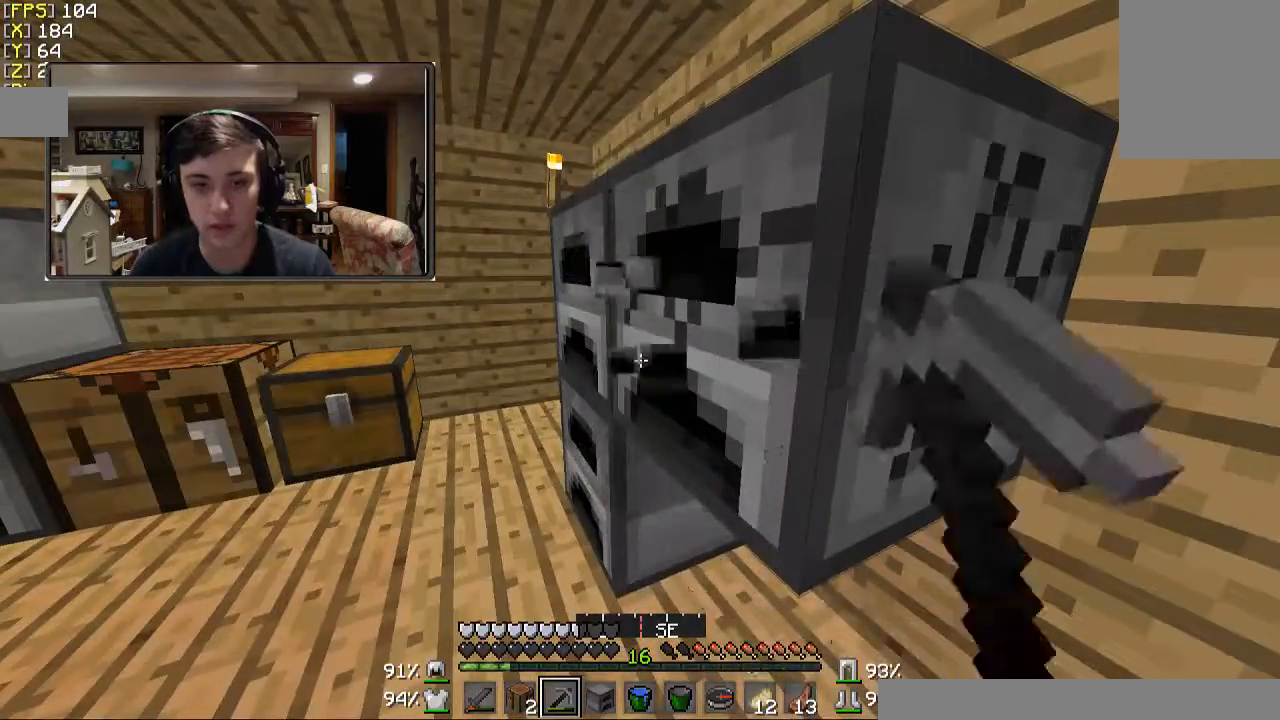
{"keys": [], "mouse": ["left"], "events": [[167, "w", "down"], [300, "w", "up"]]}
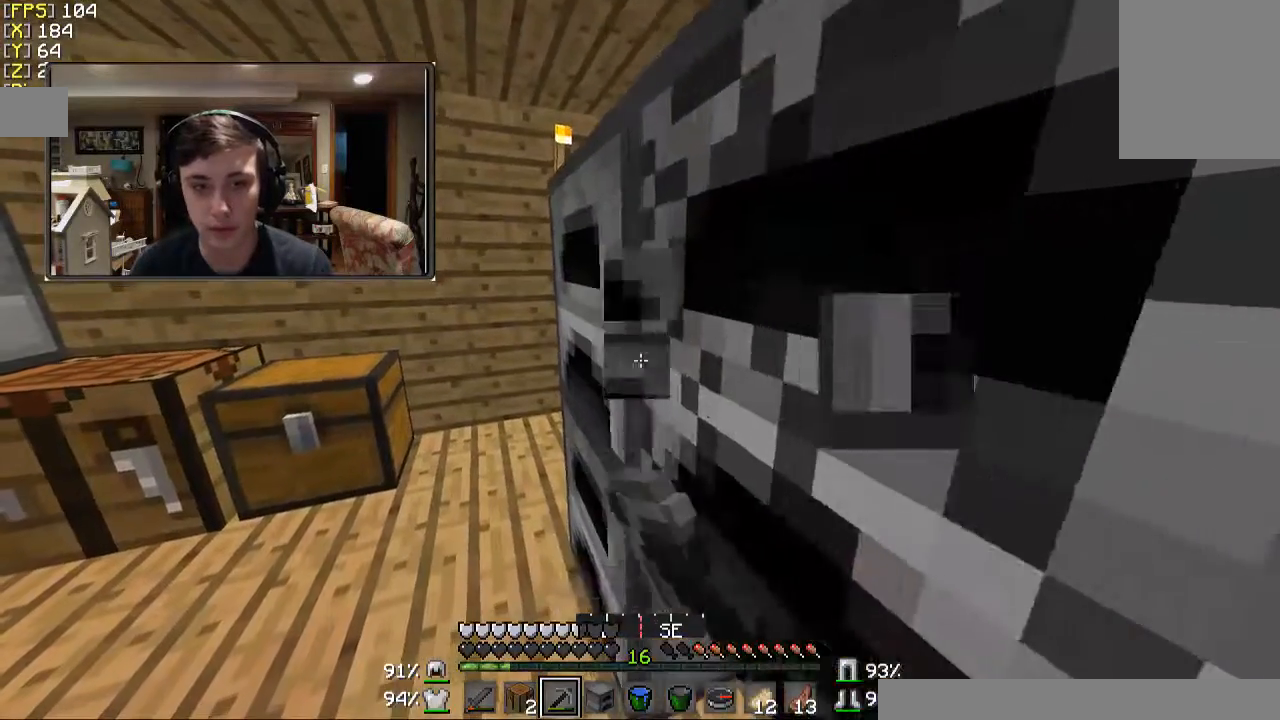
{"keys": [], "mouse": ["left"], "events": []}
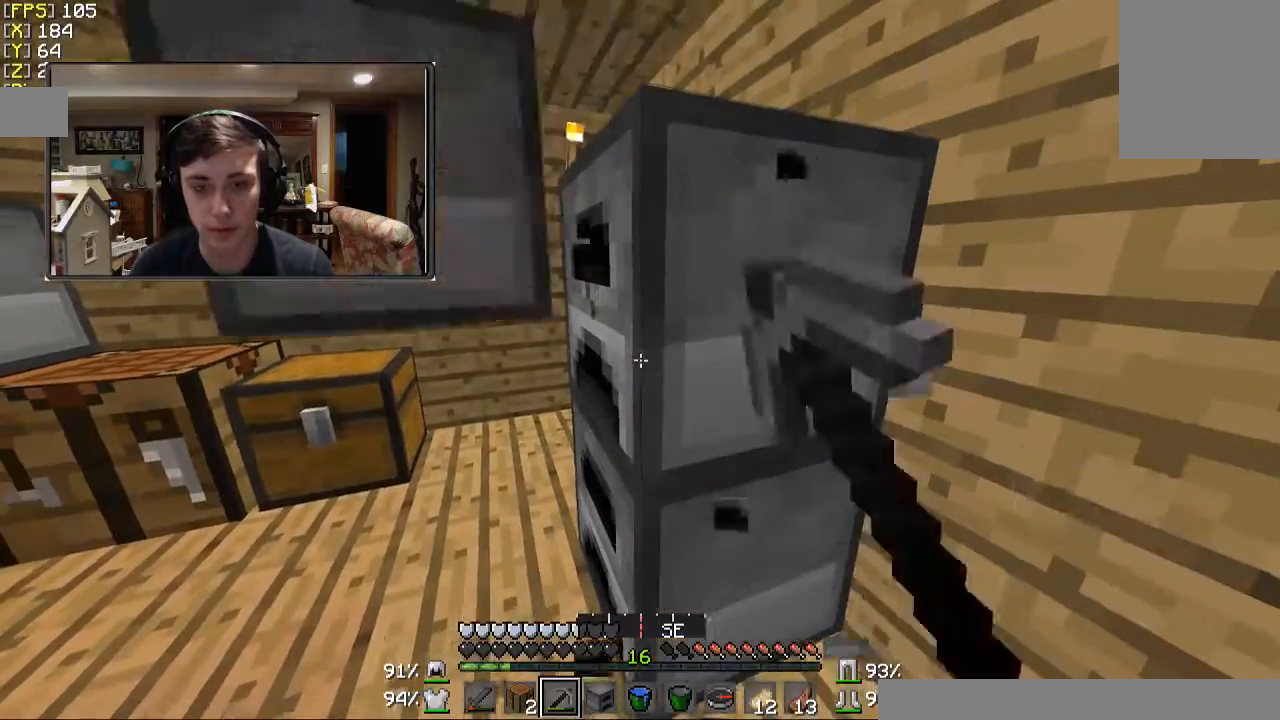
{"keys": [], "mouse": ["left"], "events": []}
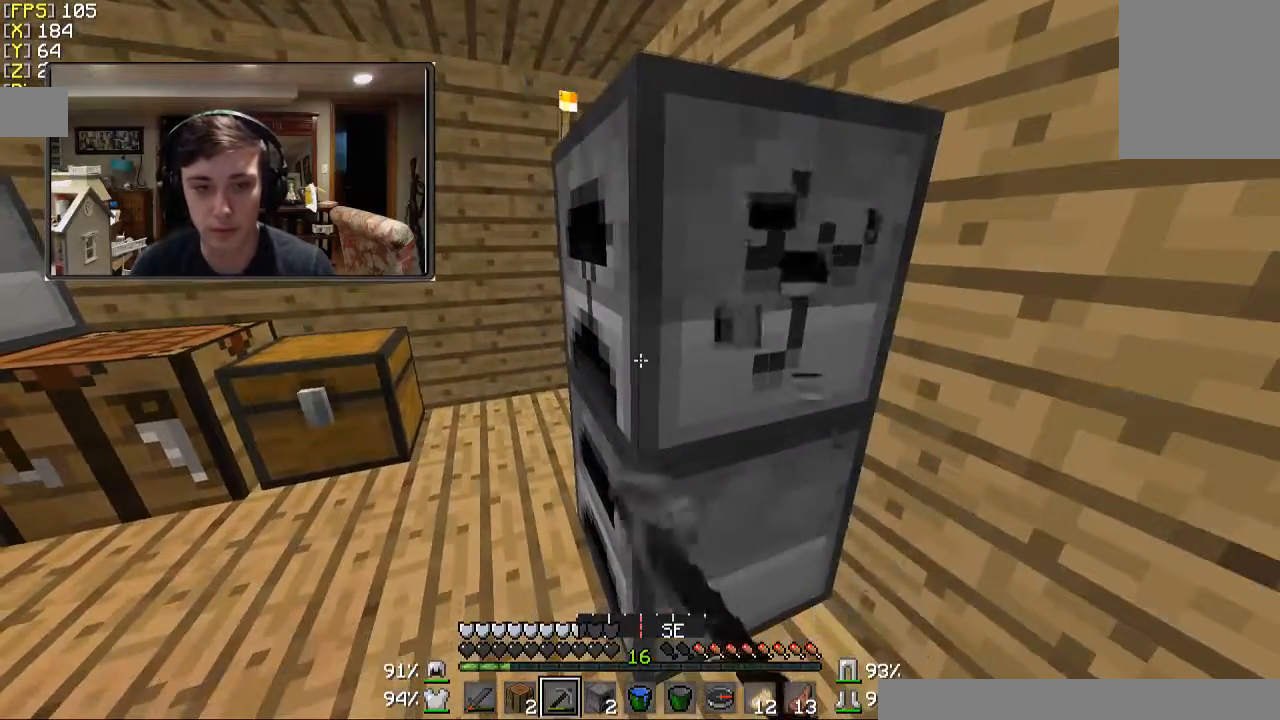
{"keys": [], "mouse": ["left"], "events": []}
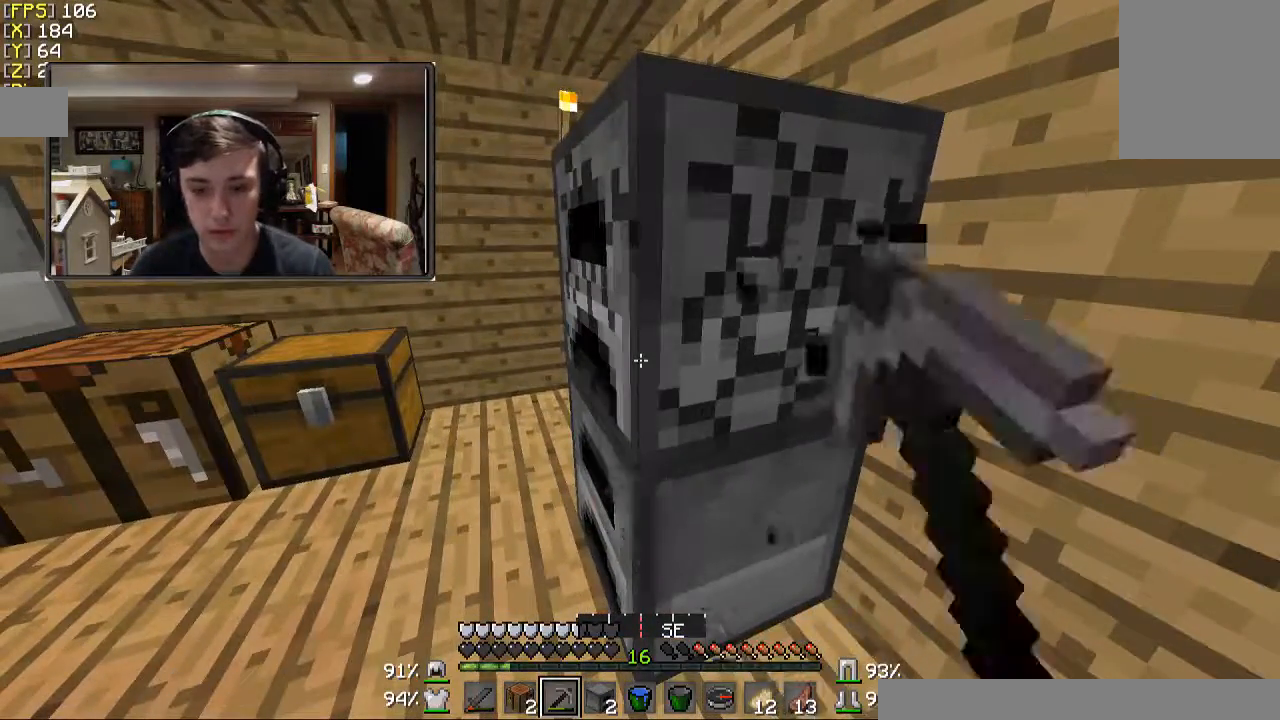
{"keys": [], "mouse": ["left"], "events": []}
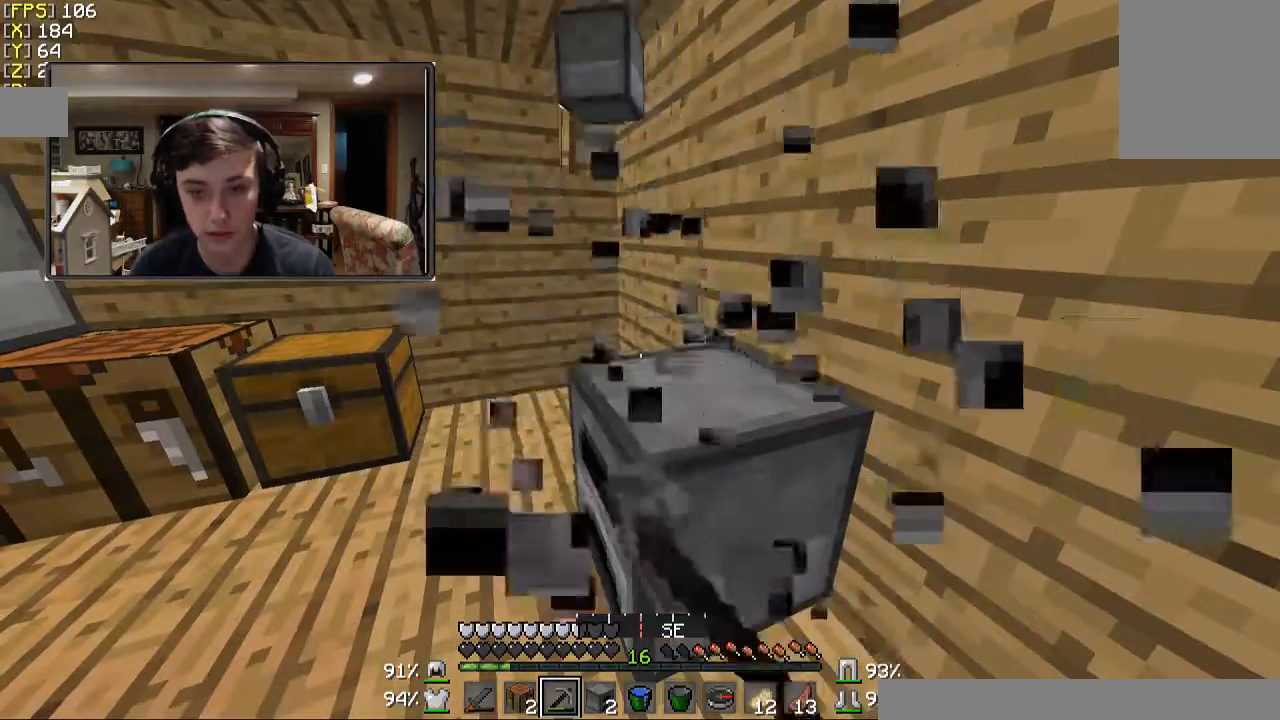
{"keys": [], "mouse": ["left"], "events": []}
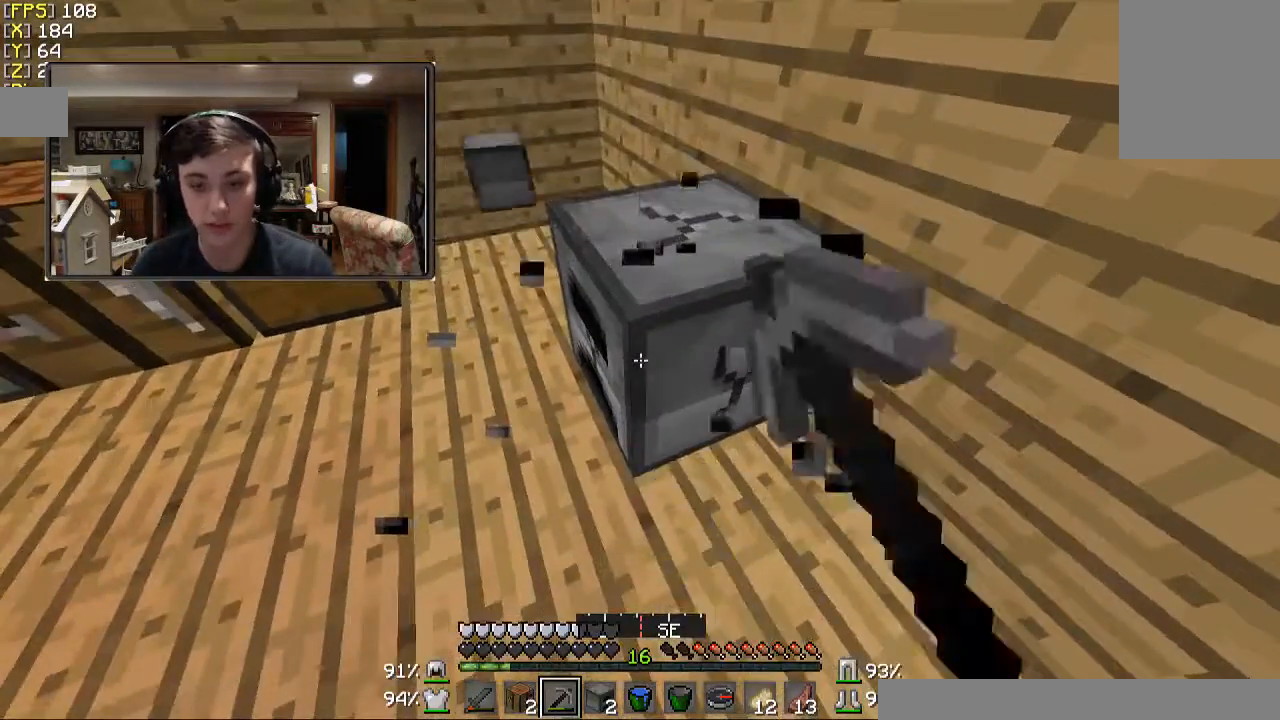
{"keys": ["w"], "mouse": ["left"], "events": [[500, "w", "down"]]}
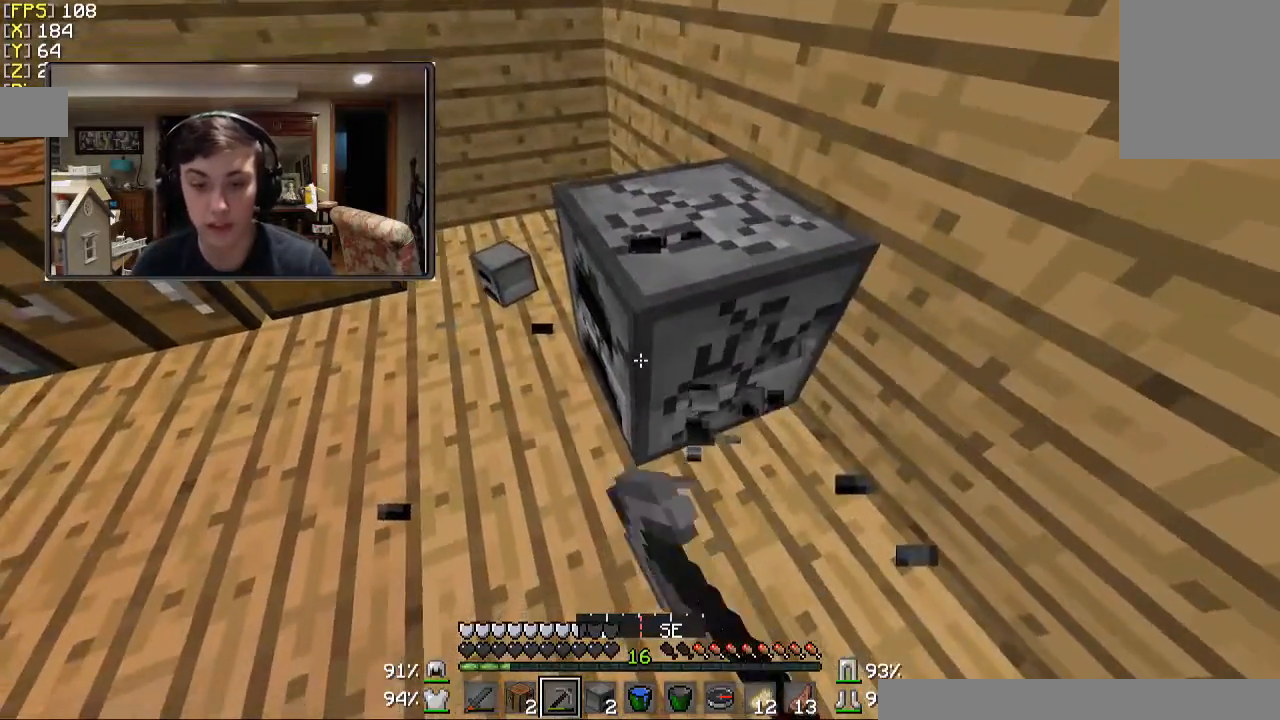
{"keys": [], "mouse": ["left"], "events": [[100, "w", "up"]]}
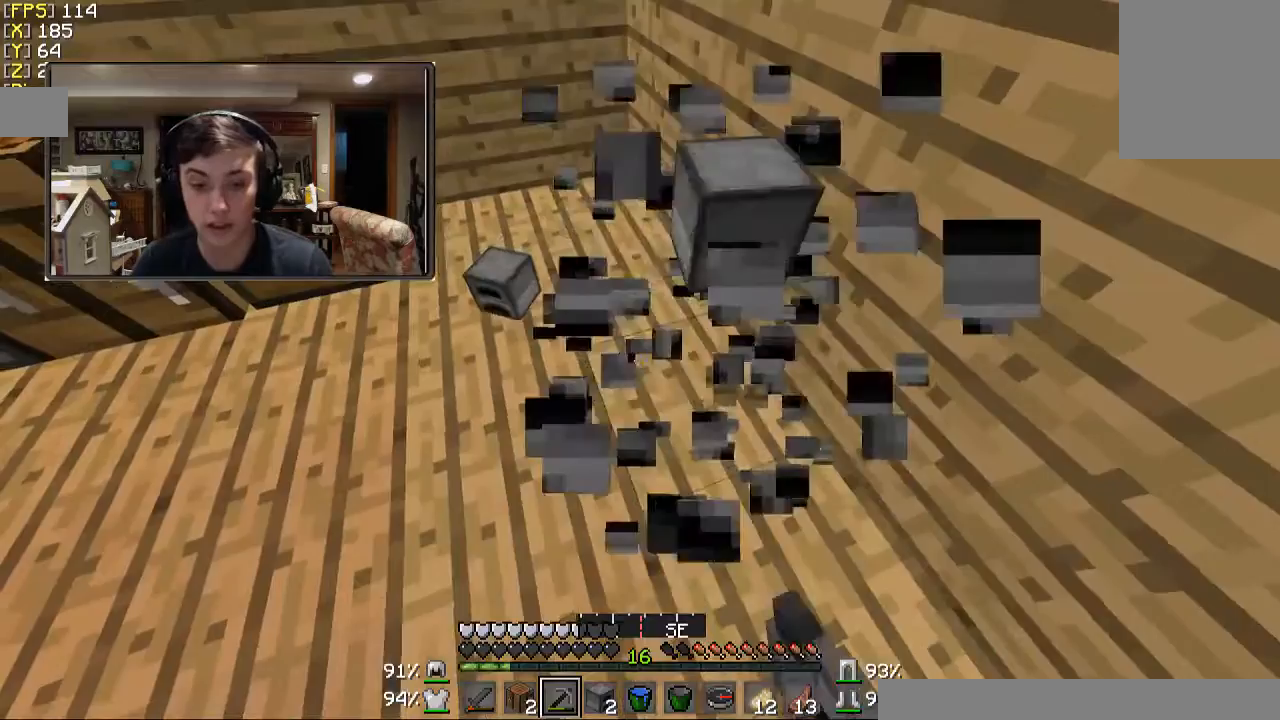
{"keys": [], "mouse": [], "events": [[167, "w", "down"], [200, "mouse_left", "up"], [500, "w", "up"]]}
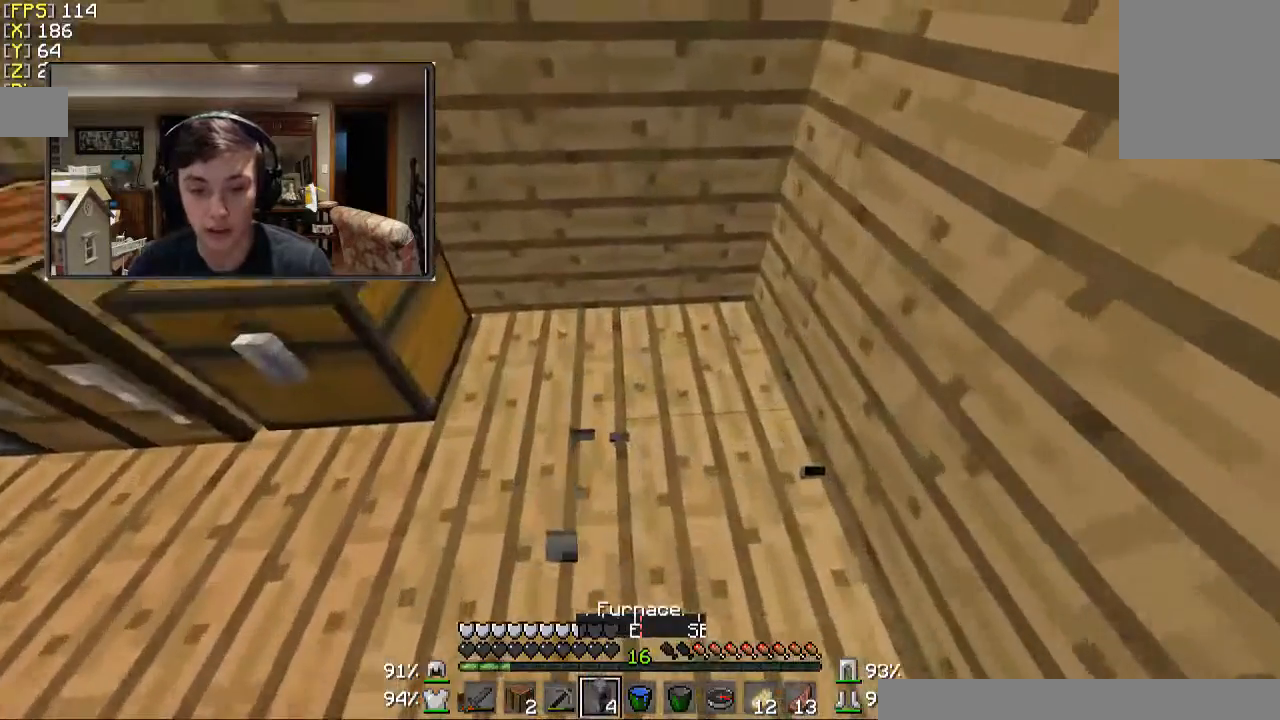
{"keys": [], "mouse": [], "events": [[200, "s", "down"], [433, "mouse_right", "down"], [433, "s", "up"], [500, "mouse_right", "up"]]}
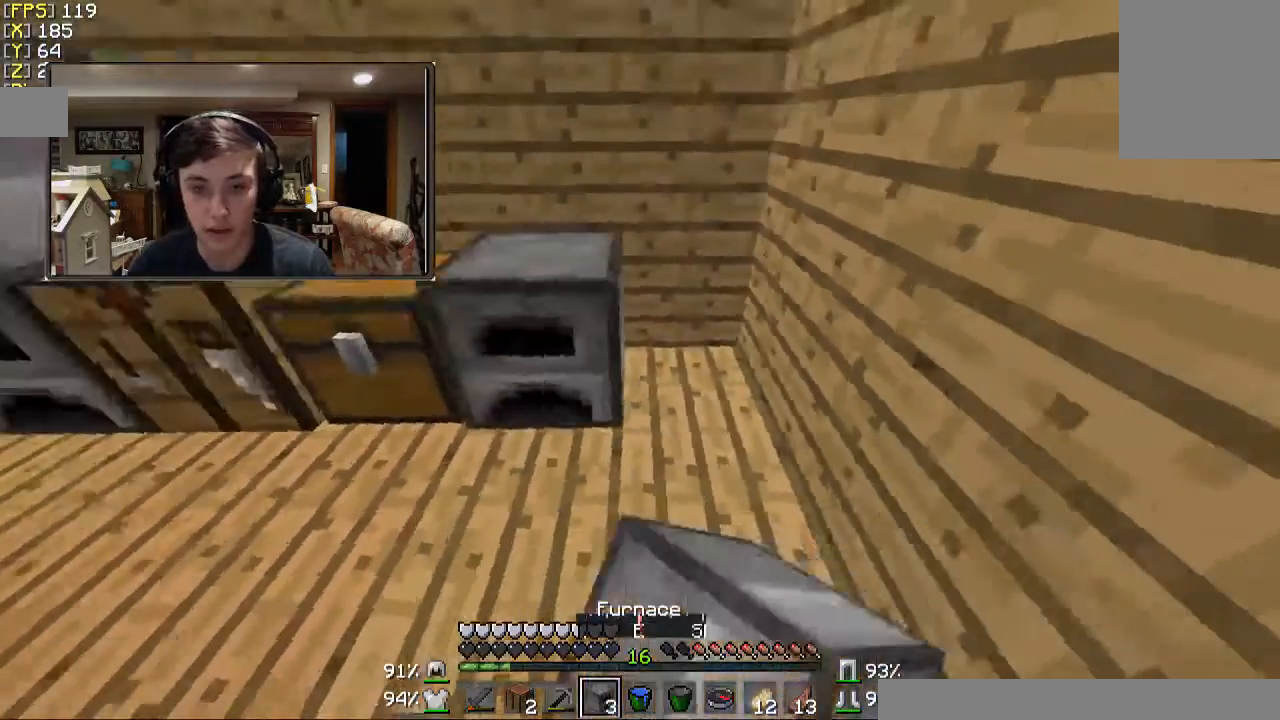
{"keys": [], "mouse": ["right"], "events": [[100, "mouse_right", "down"], [200, "mouse_right", "up"], [467, "mouse_right", "down"]]}
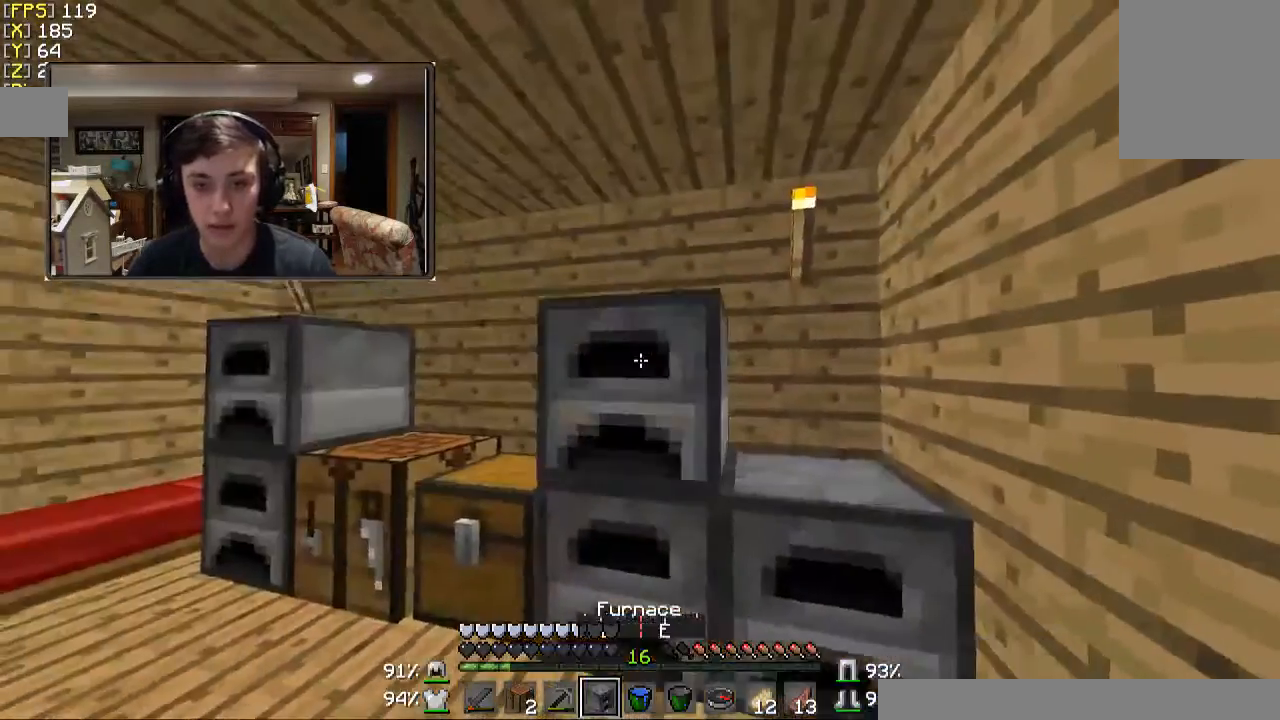
{"keys": ["a"], "mouse": [], "events": [[67, "mouse_right", "up"], [167, "mouse_right", "down"], [300, "mouse_right", "up"], [400, "a", "down"]]}